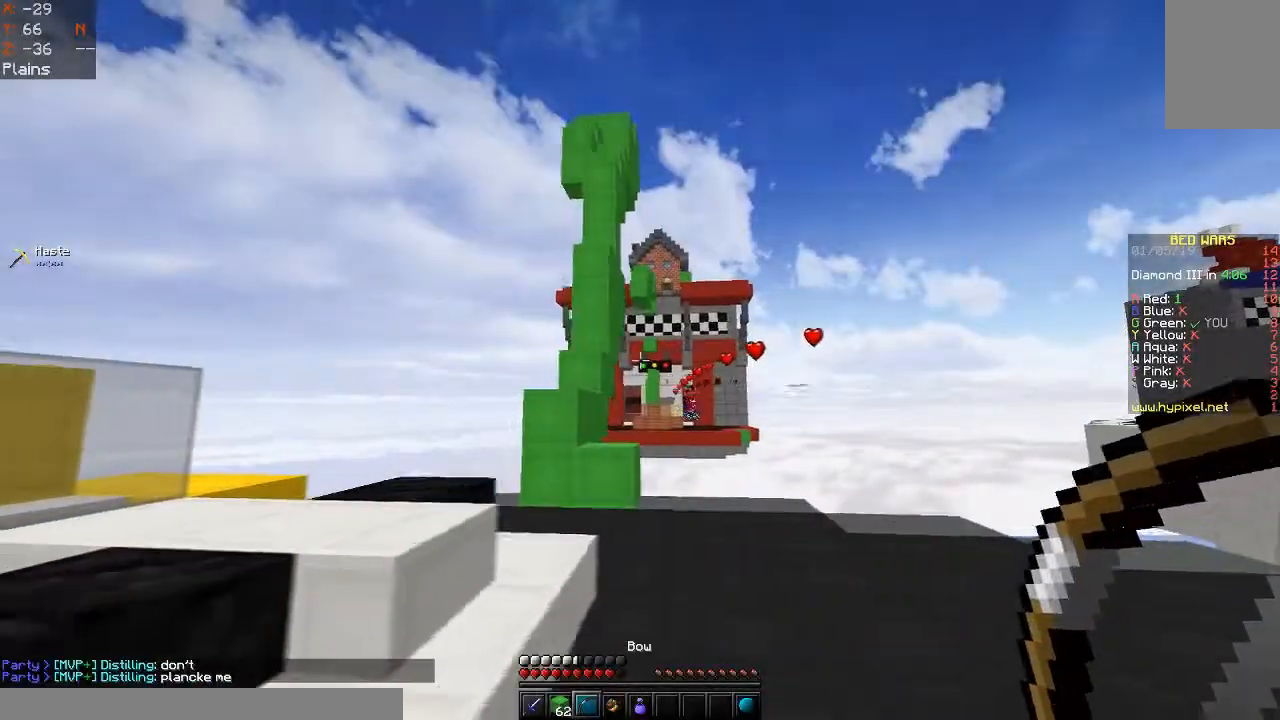
Gameplay with keyboard and mouse; each line is a JSON object with the keys and mouse buttons held at the frame after it. "events" lists presses ("down") and releases ("up") of "a", "d", "s", "space", "w", "mouse_left" and "mouse_right" between this image and that frame as [ms after this image, input, new state], when the widget could be followed in between. "mouse_left", "mouse_right" = the "left", "right" buttons of the "mouse" list. No other keys are recorded. Fast repeated clicks can show as one long hold. Mouse movement is not recorded.
{"keys": ["d"], "mouse": [], "events": [[300, "d", "down"], [367, "a", "up"]]}
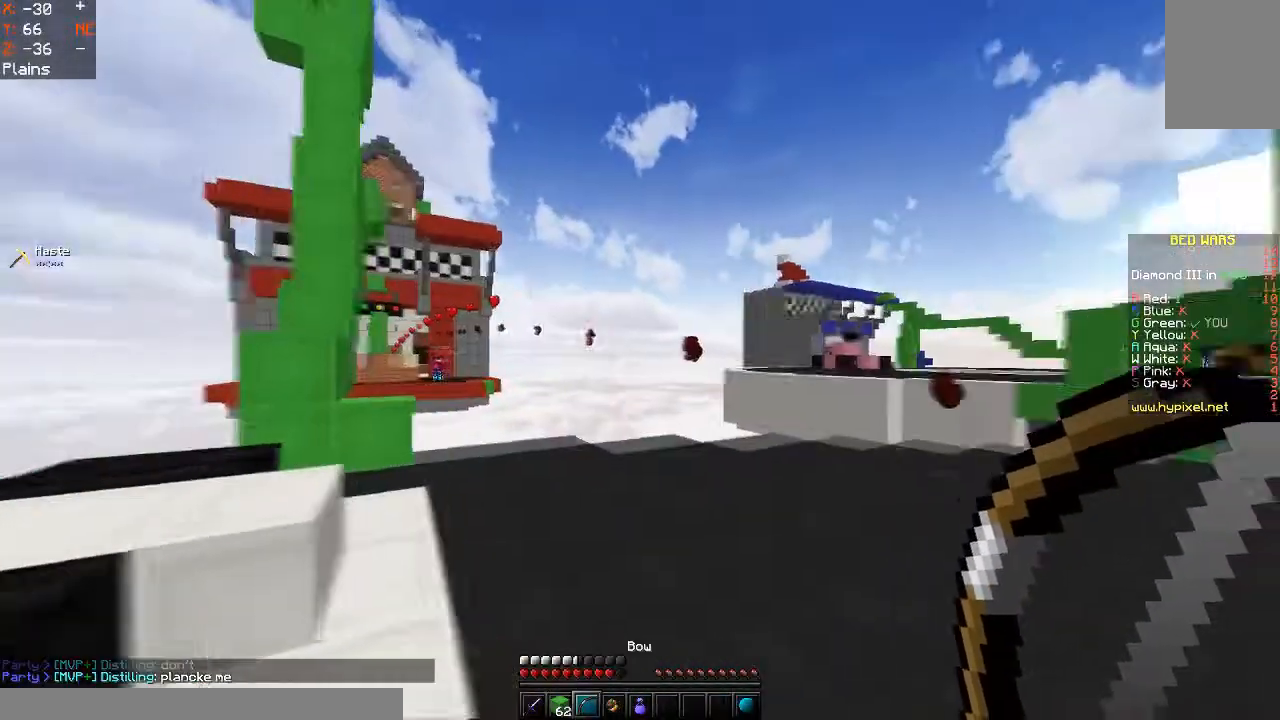
{"keys": ["d", "w"], "mouse": ["right"], "events": [[33, "w", "down"], [167, "space", "down"], [400, "mouse_right", "down"], [433, "space", "up"]]}
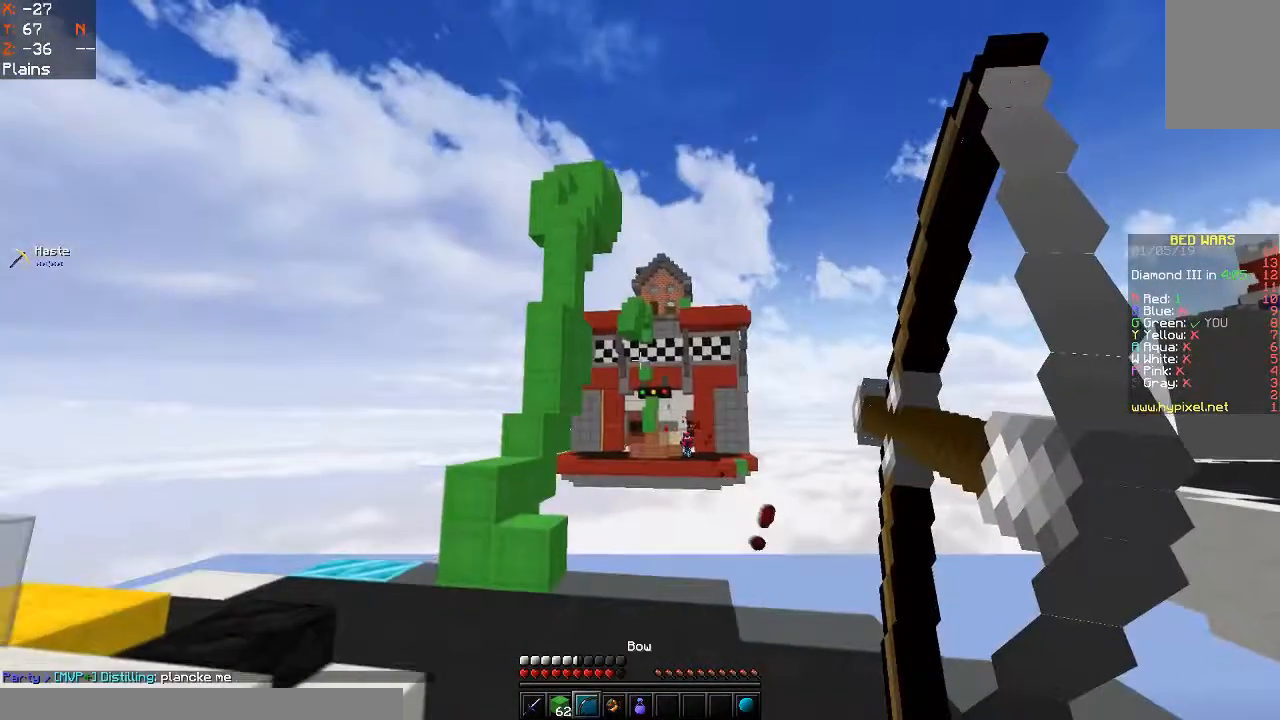
{"keys": ["d", "w"], "mouse": ["right"], "events": []}
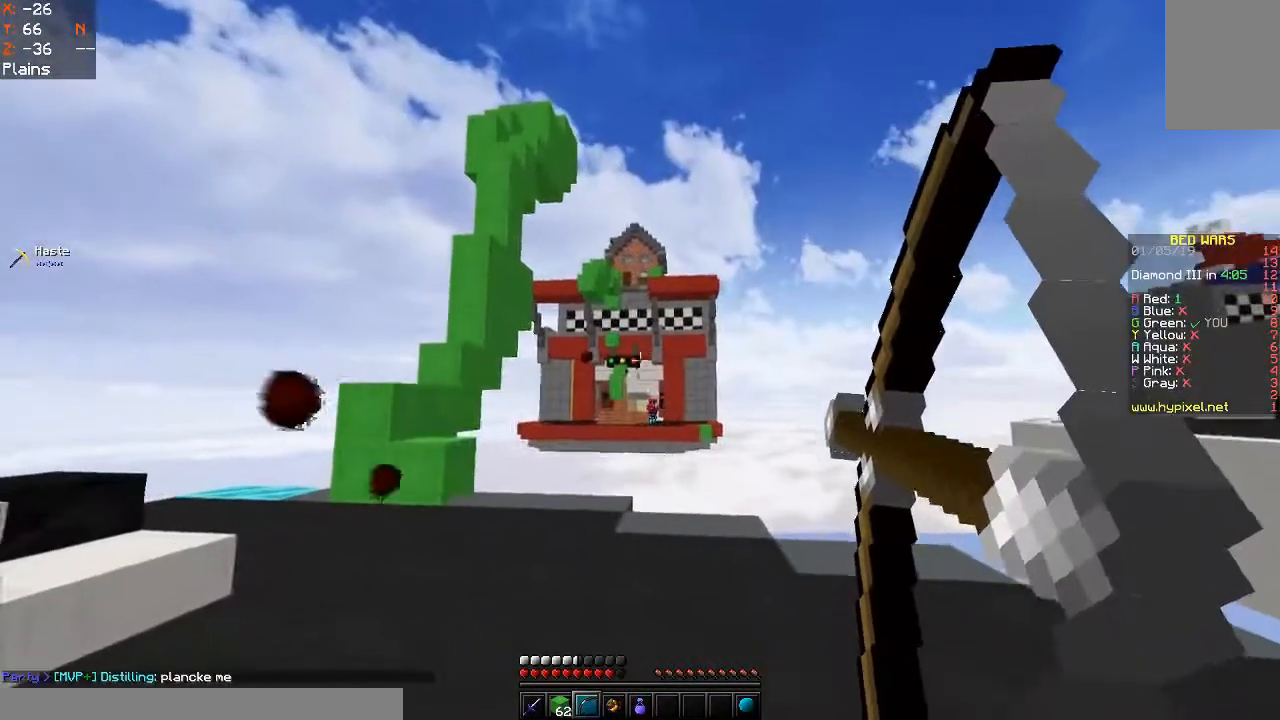
{"keys": ["d", "w"], "mouse": ["right"], "events": []}
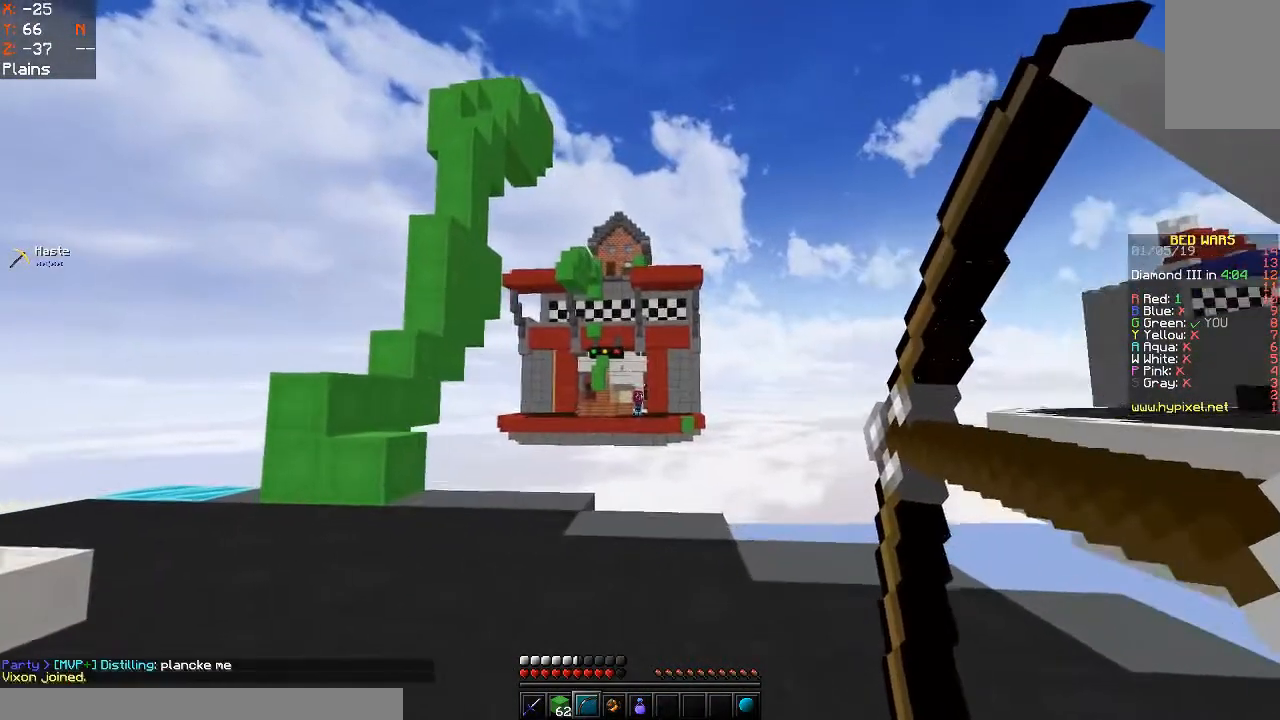
{"keys": ["a"], "mouse": [], "events": [[133, "mouse_right", "up"], [467, "a", "down"], [467, "w", "up"], [500, "d", "up"]]}
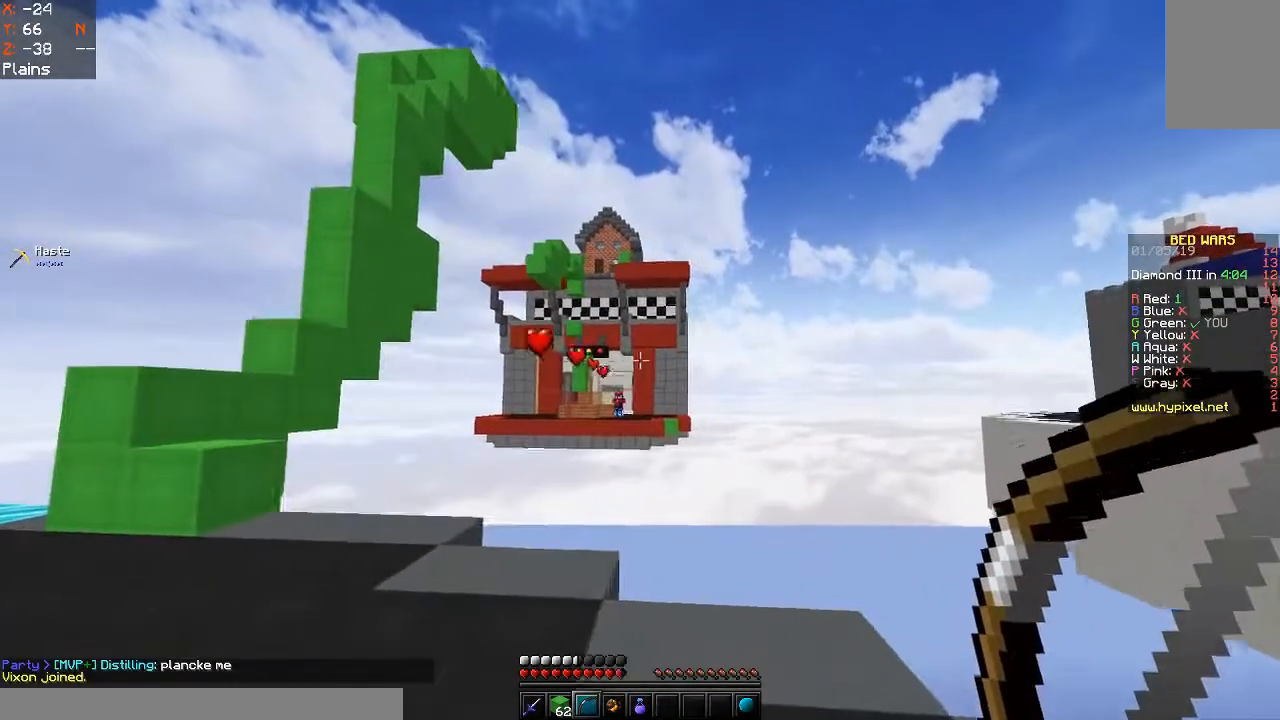
{"keys": ["a"], "mouse": [], "events": []}
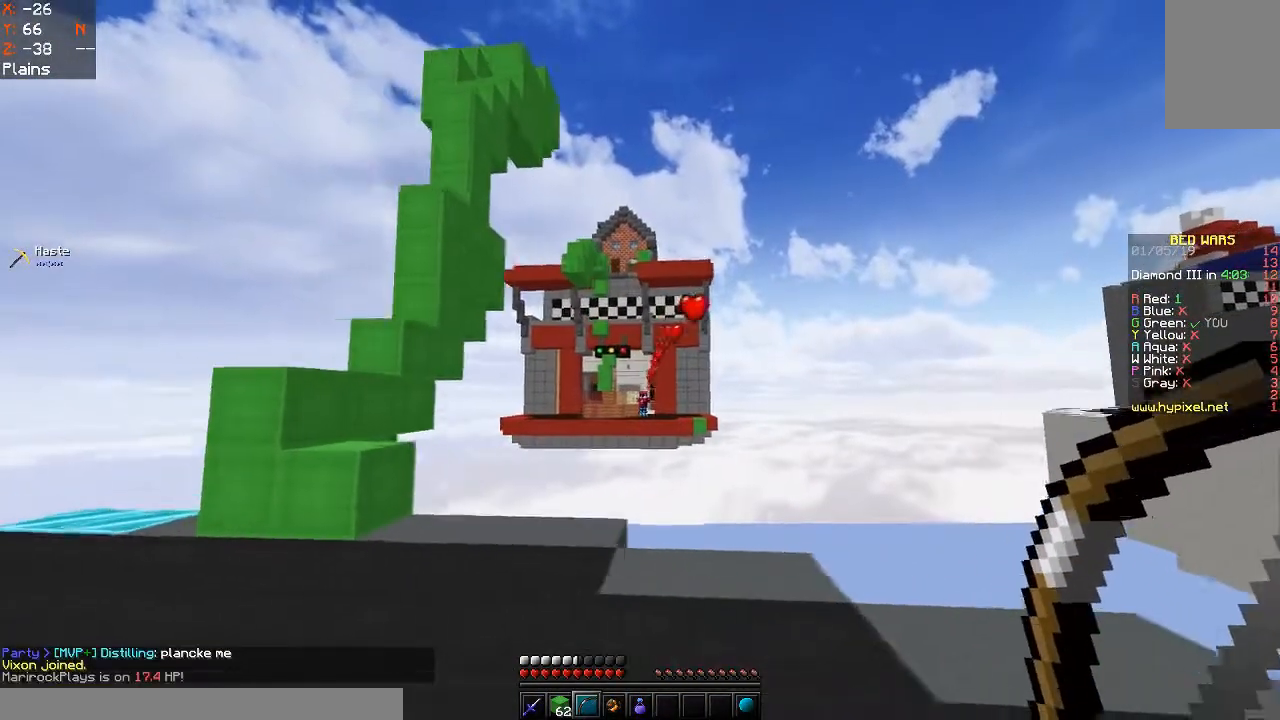
{"keys": ["a"], "mouse": ["right"], "events": [[400, "mouse_right", "down"]]}
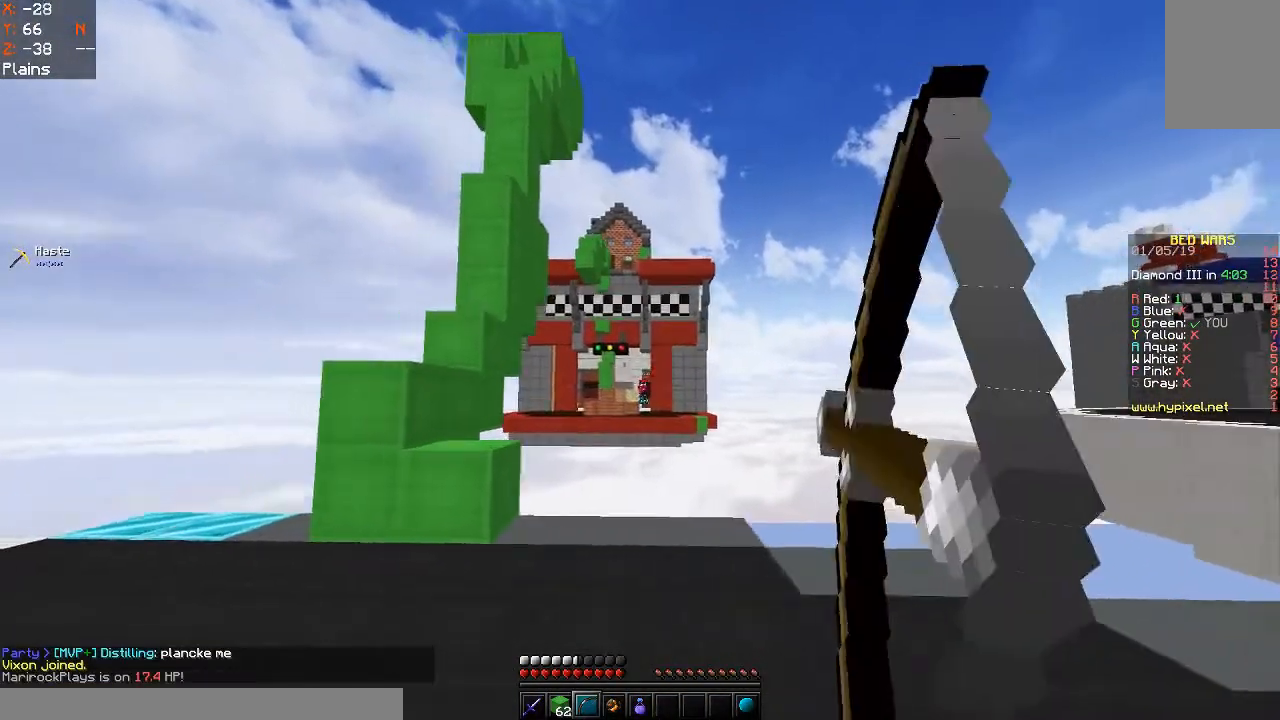
{"keys": ["a"], "mouse": ["right"], "events": []}
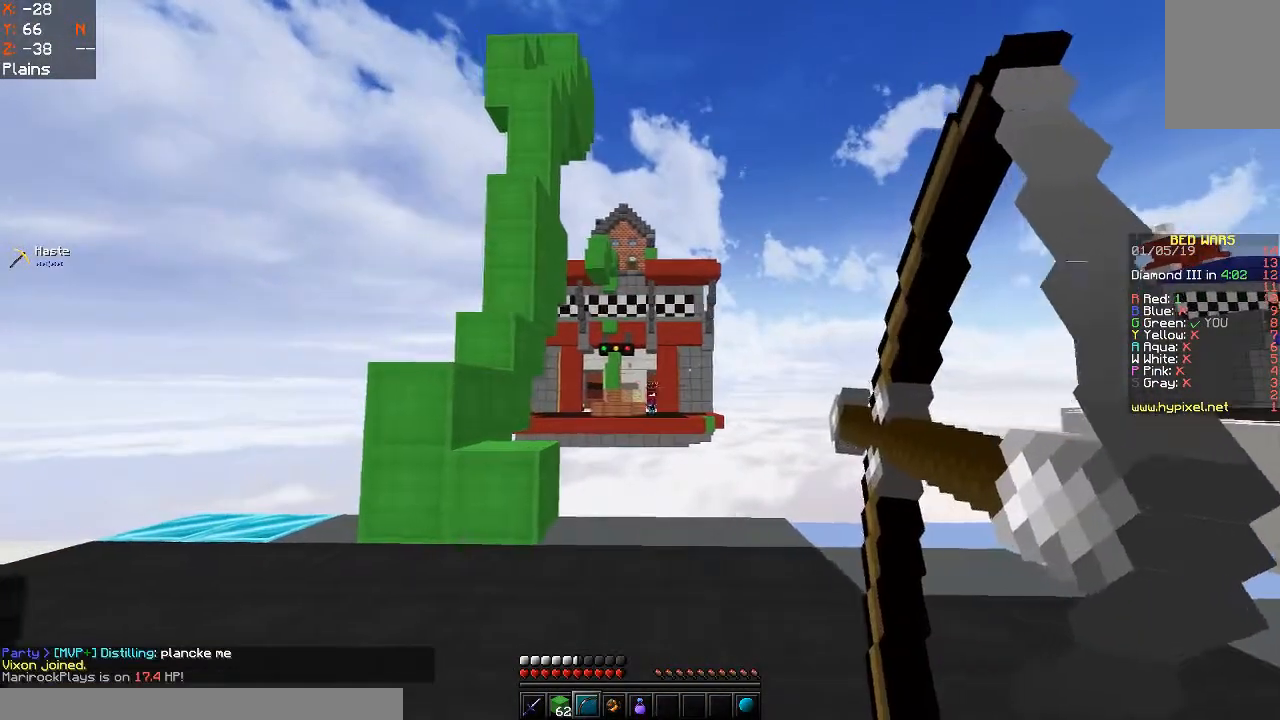
{"keys": ["a"], "mouse": ["right"], "events": []}
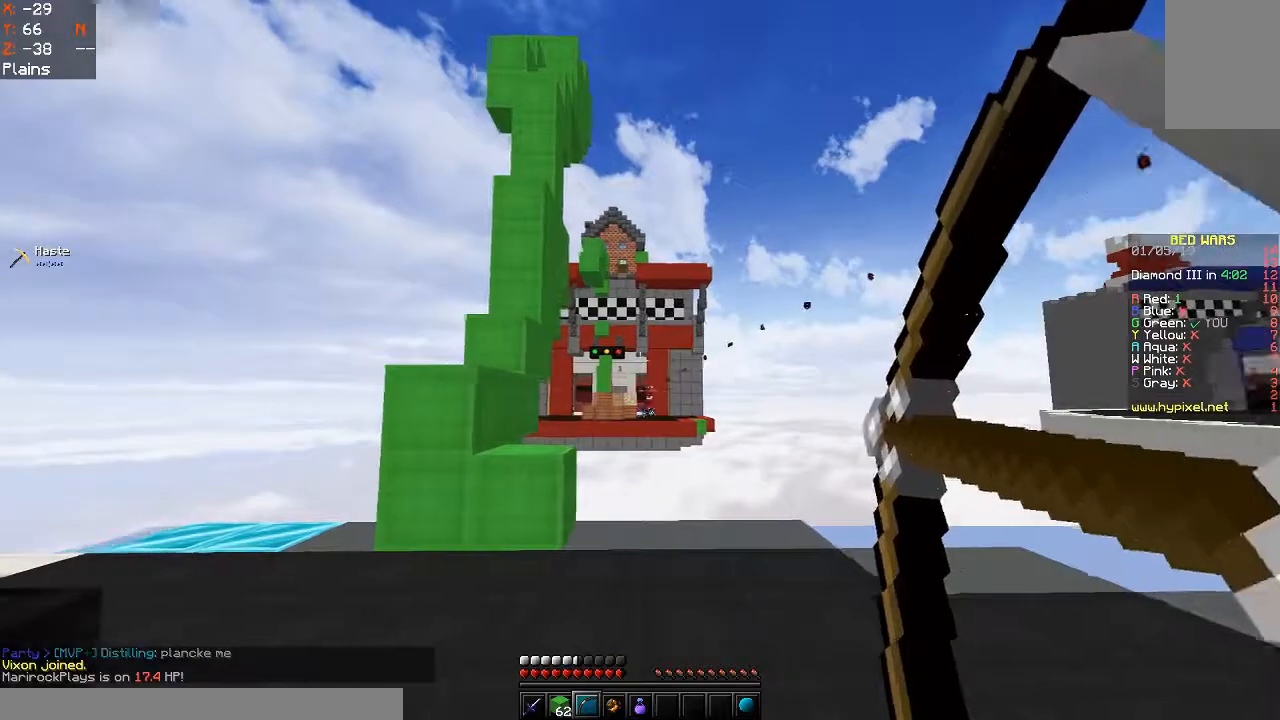
{"keys": ["d"], "mouse": ["right"], "events": [[100, "mouse_right", "up"], [167, "a", "up"], [167, "d", "down"], [167, "mouse_right", "down"]]}
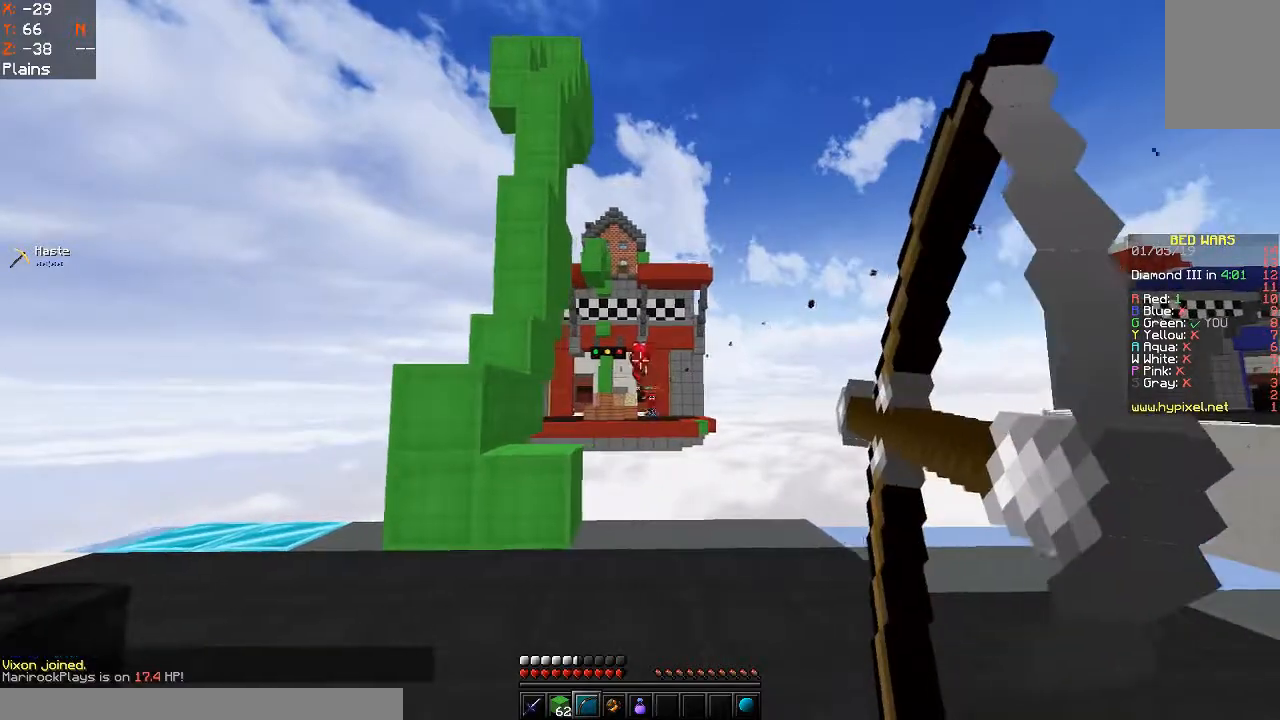
{"keys": ["d"], "mouse": ["right"], "events": []}
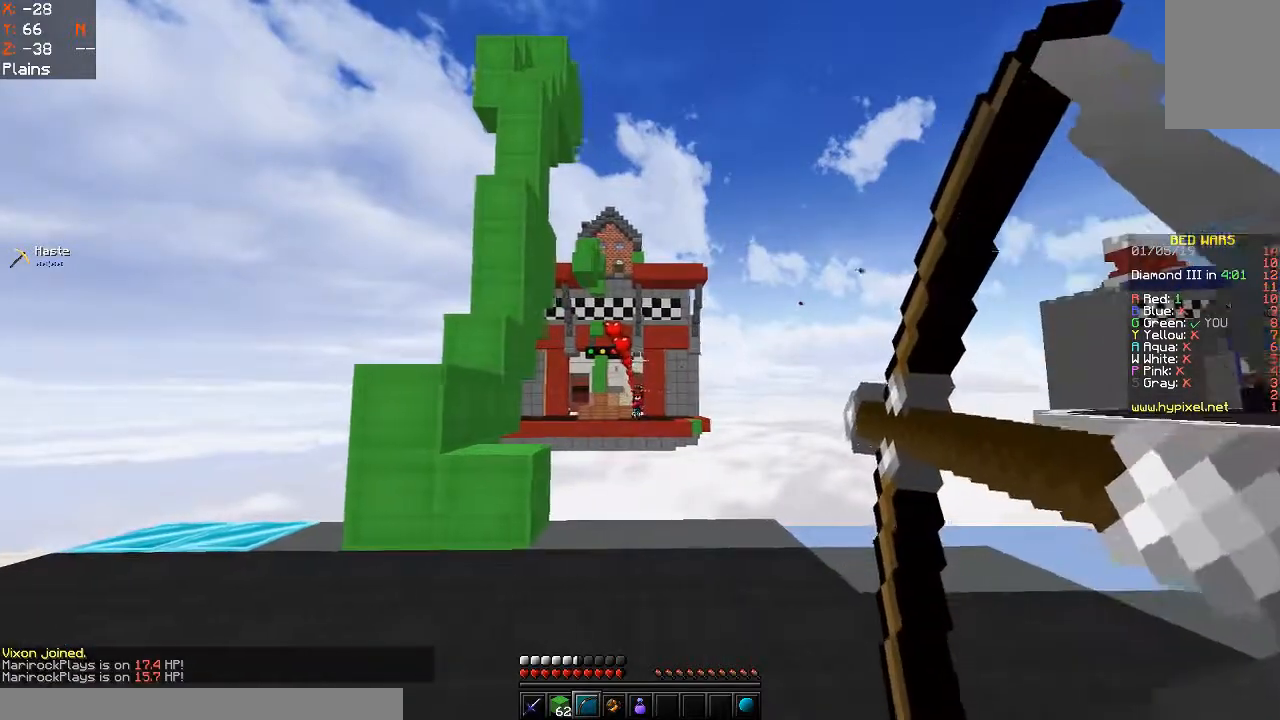
{"keys": ["d"], "mouse": [], "events": [[500, "mouse_right", "up"]]}
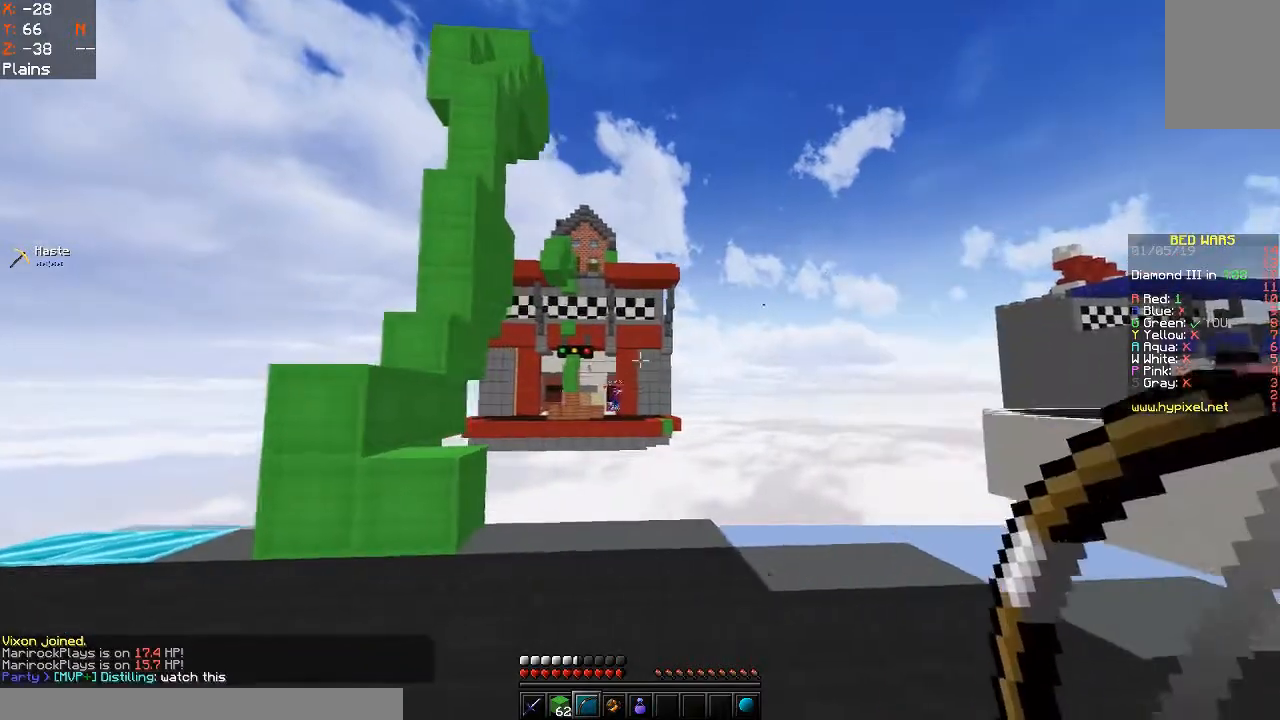
{"keys": ["a"], "mouse": ["right"], "events": [[400, "a", "down"], [467, "d", "up"], [500, "mouse_right", "down"]]}
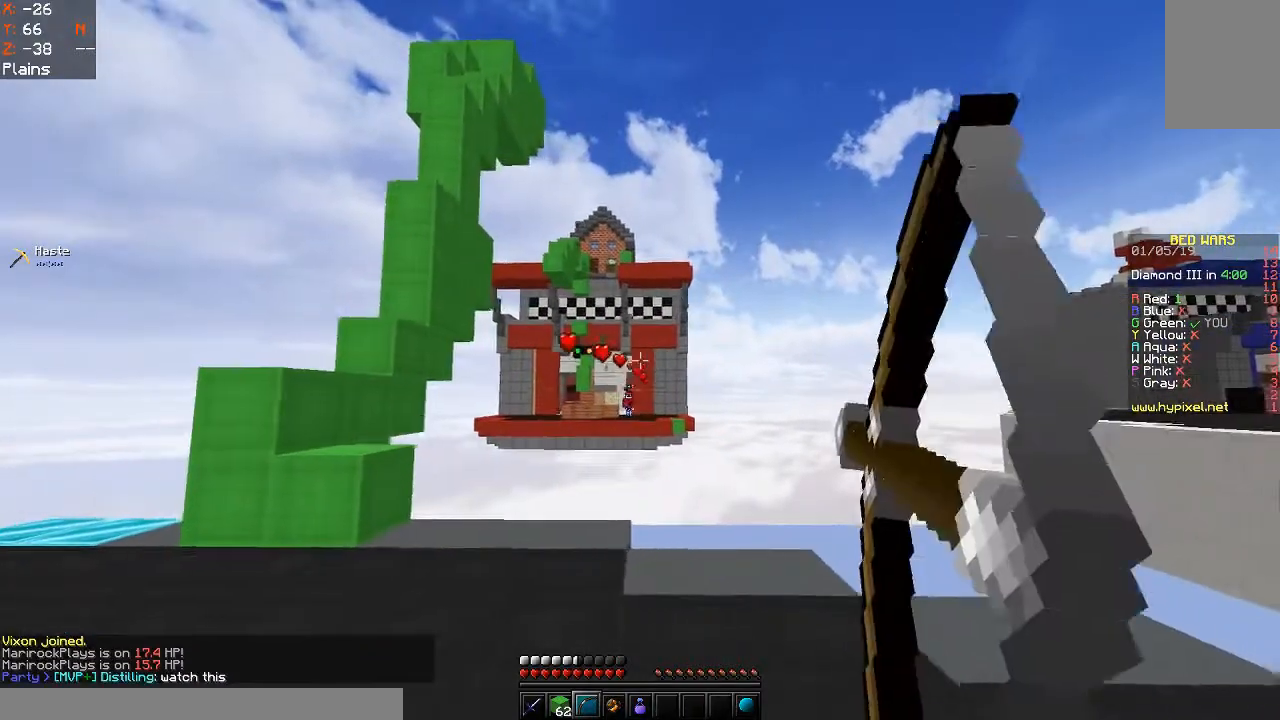
{"keys": ["a"], "mouse": ["right"], "events": []}
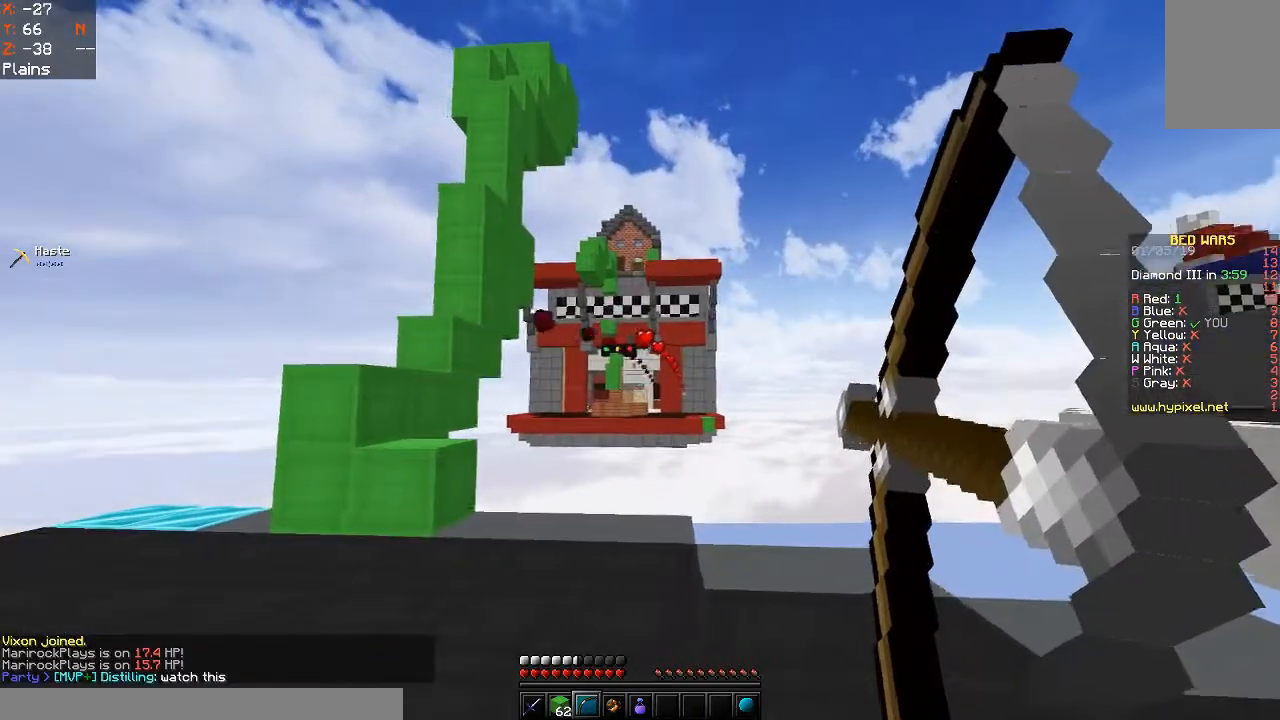
{"keys": ["a"], "mouse": ["right"], "events": []}
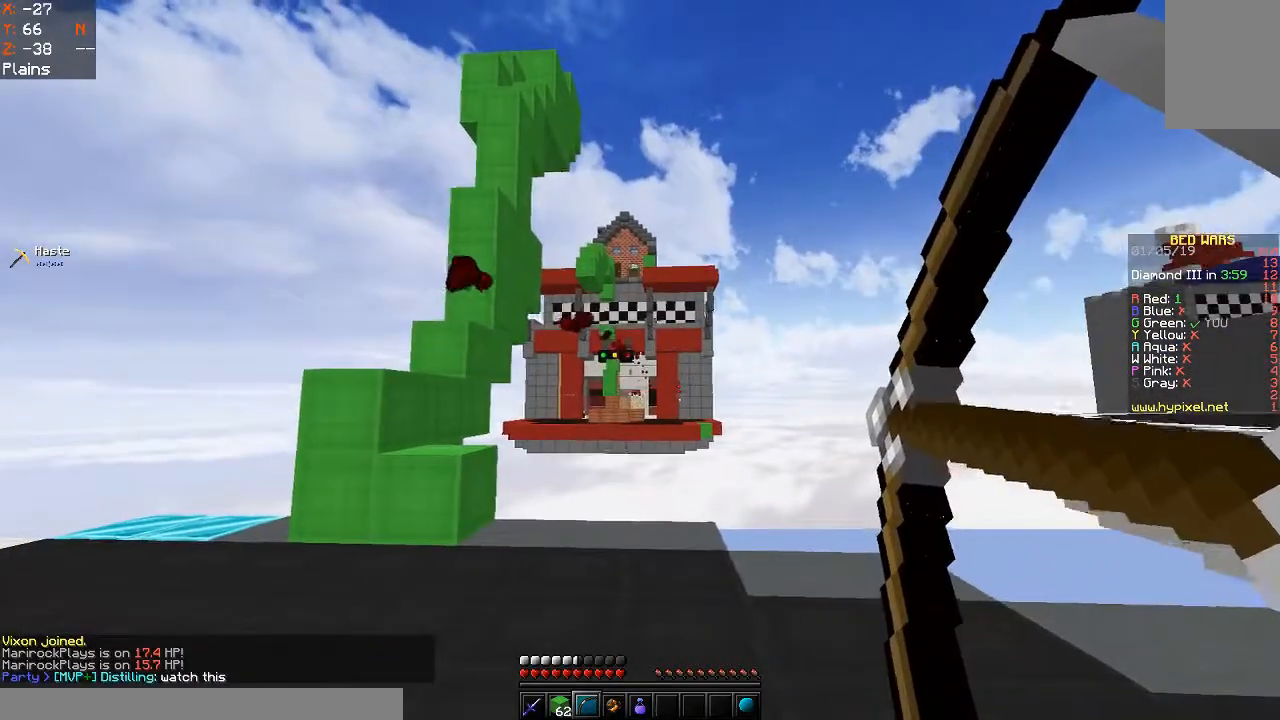
{"keys": ["a"], "mouse": ["right"], "events": []}
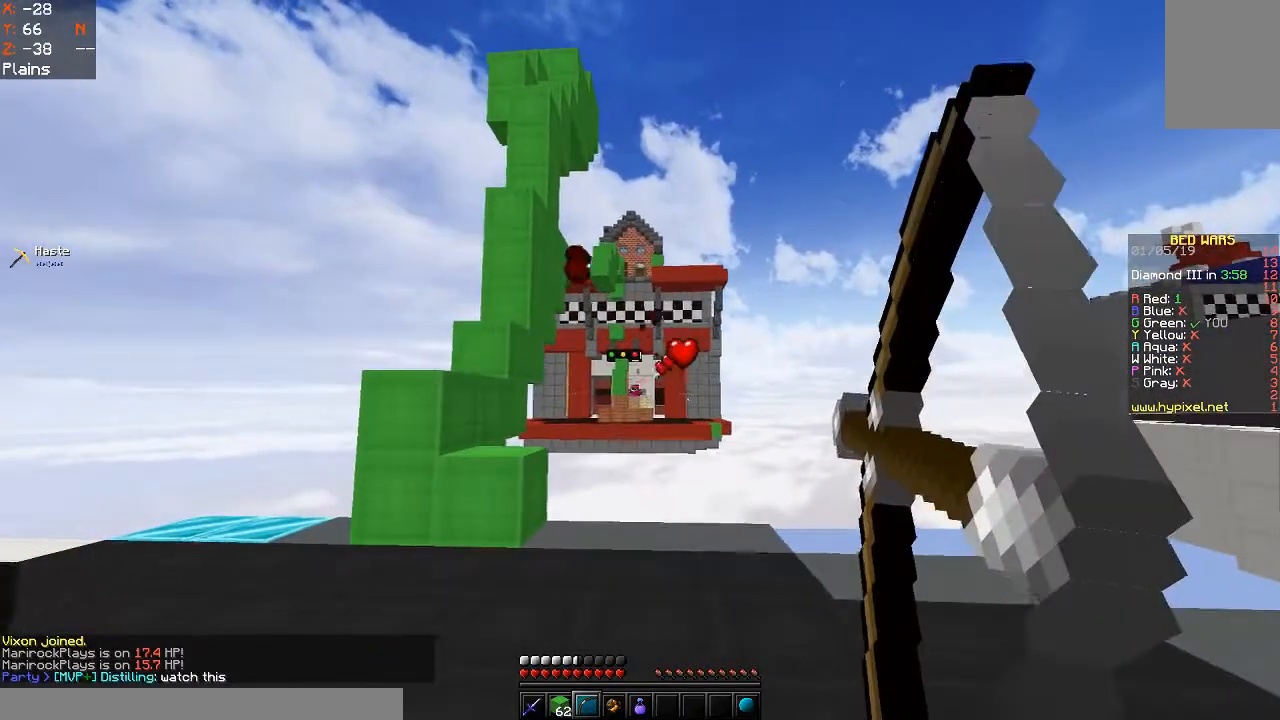
{"keys": [], "mouse": ["right"], "events": [[400, "a", "up"]]}
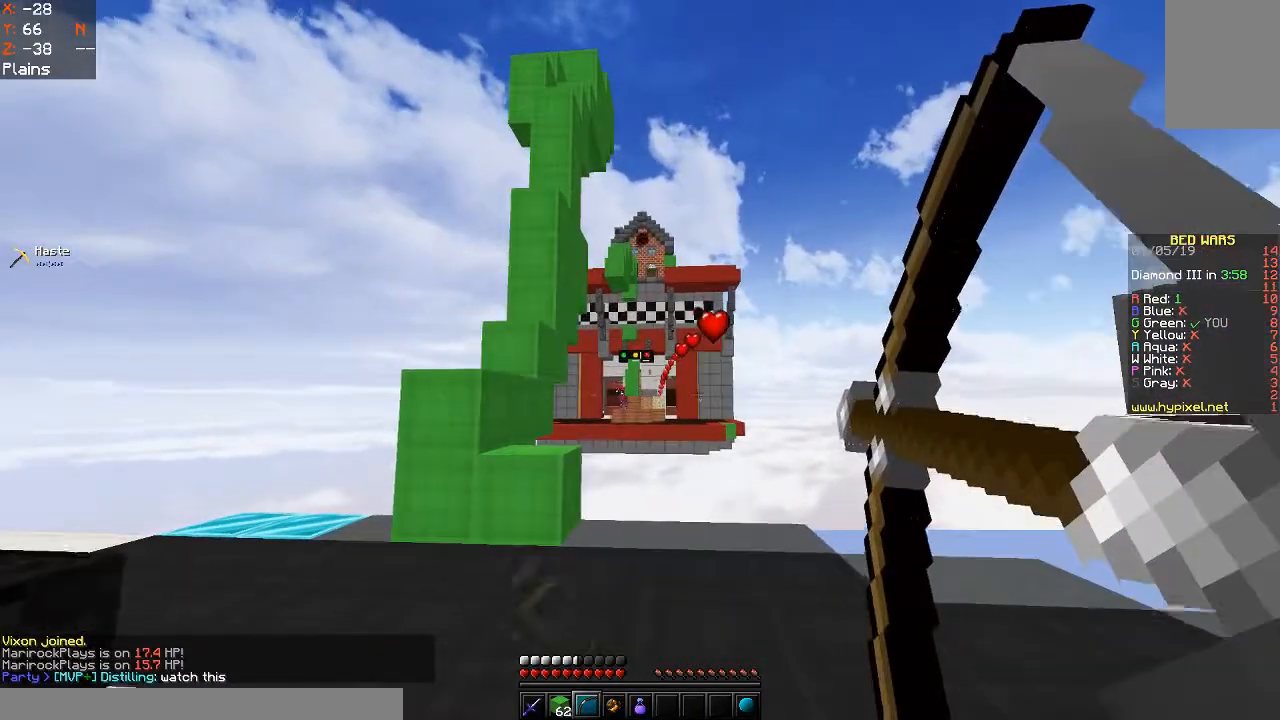
{"keys": ["d"], "mouse": ["right"], "events": [[500, "d", "down"]]}
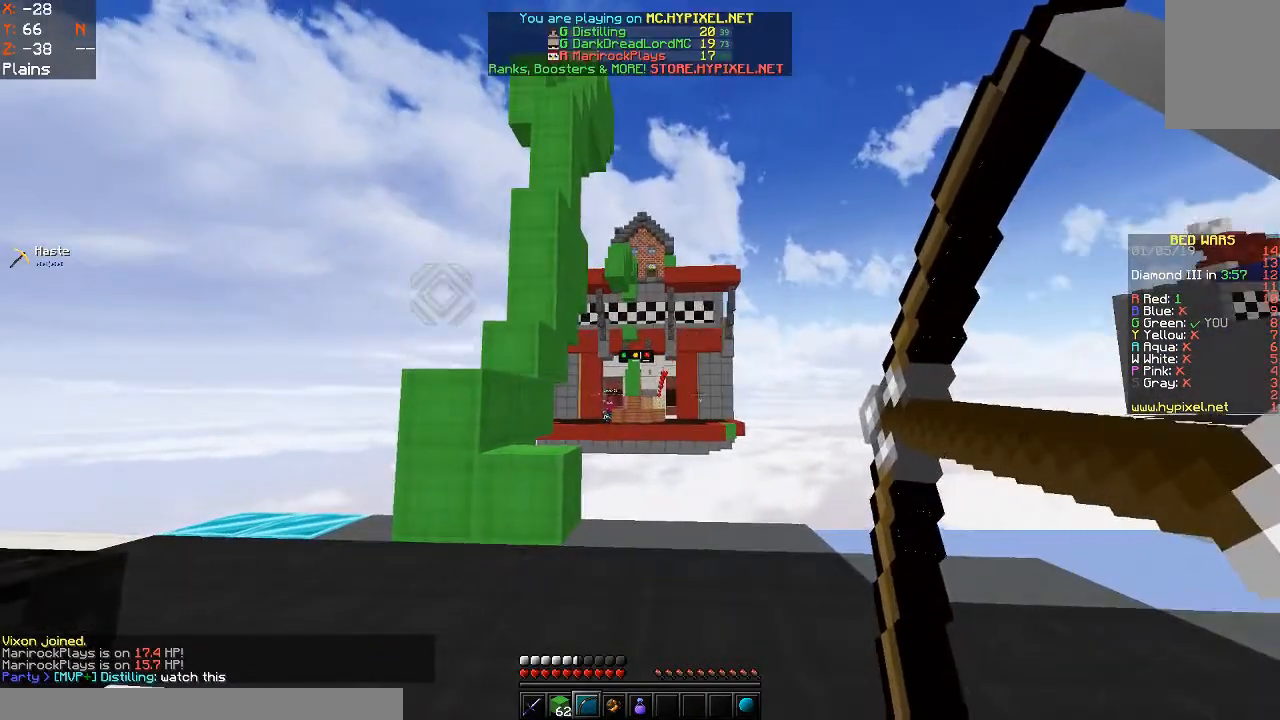
{"keys": ["w"], "mouse": ["right"], "events": [[133, "w", "down"], [500, "d", "up"]]}
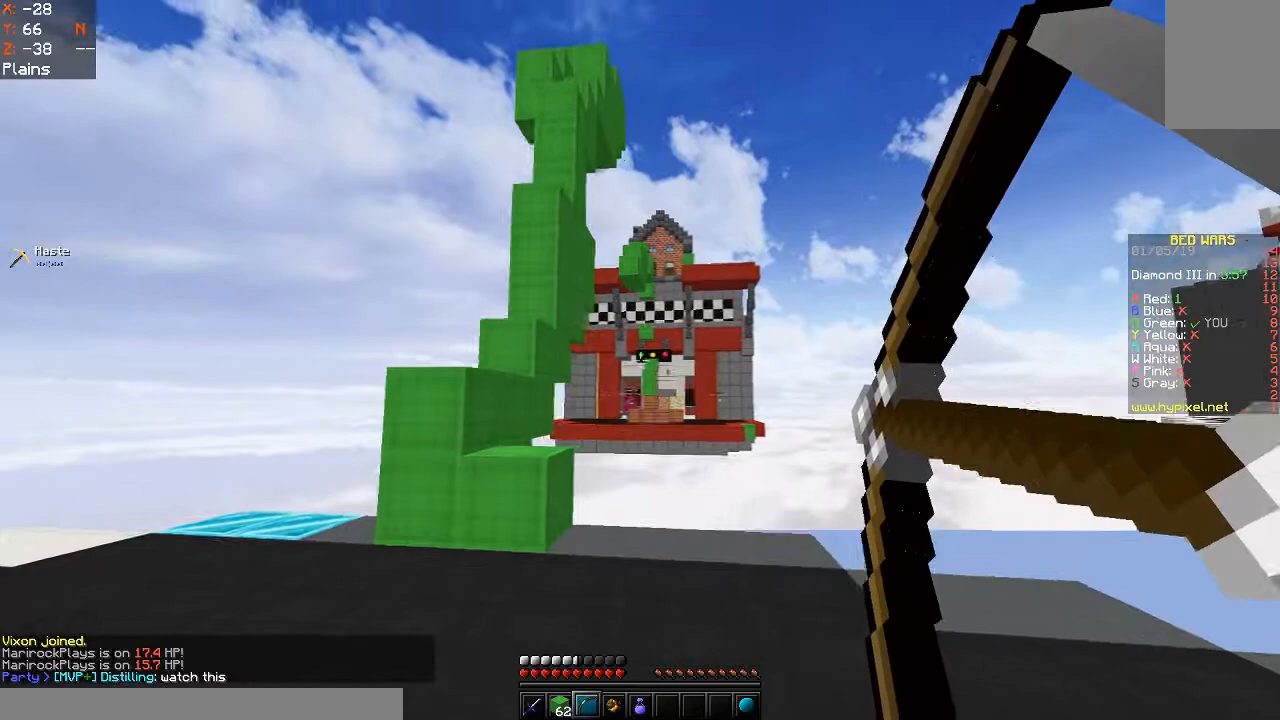
{"keys": ["a"], "mouse": [], "events": [[67, "a", "down"], [367, "mouse_right", "up"], [367, "w", "up"]]}
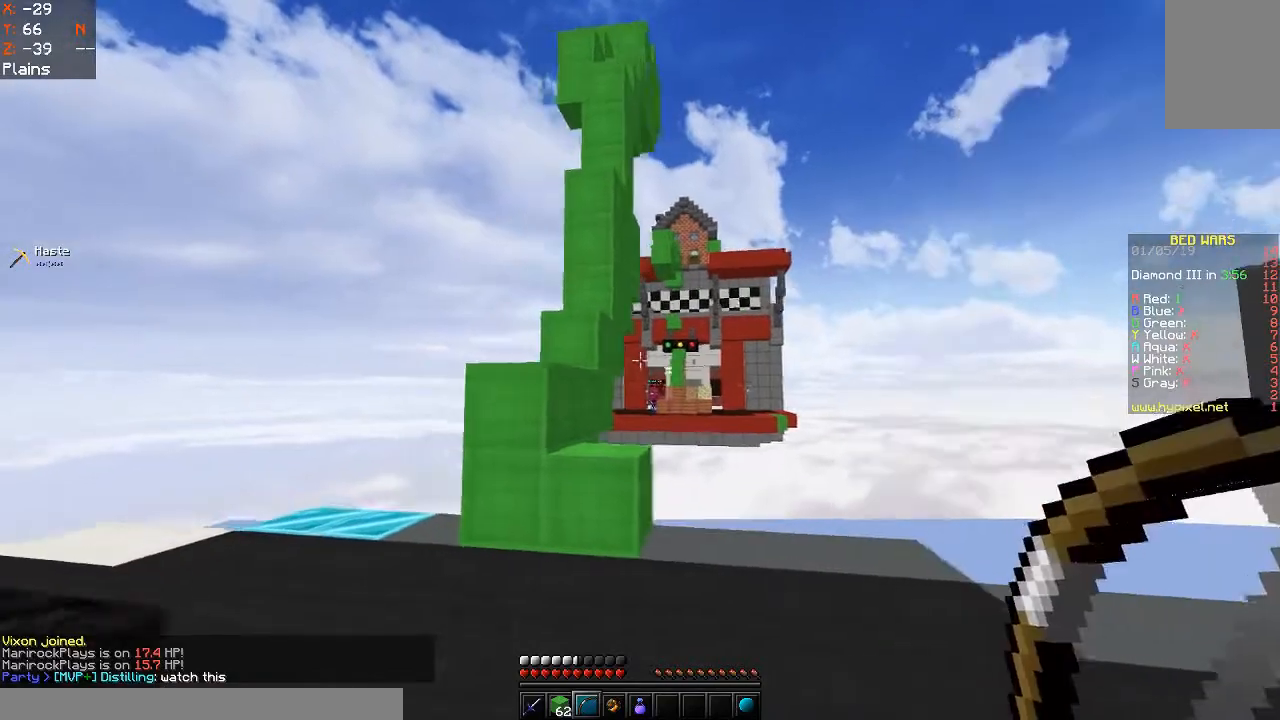
{"keys": ["d"], "mouse": [], "events": [[167, "d", "down"], [200, "a", "up"]]}
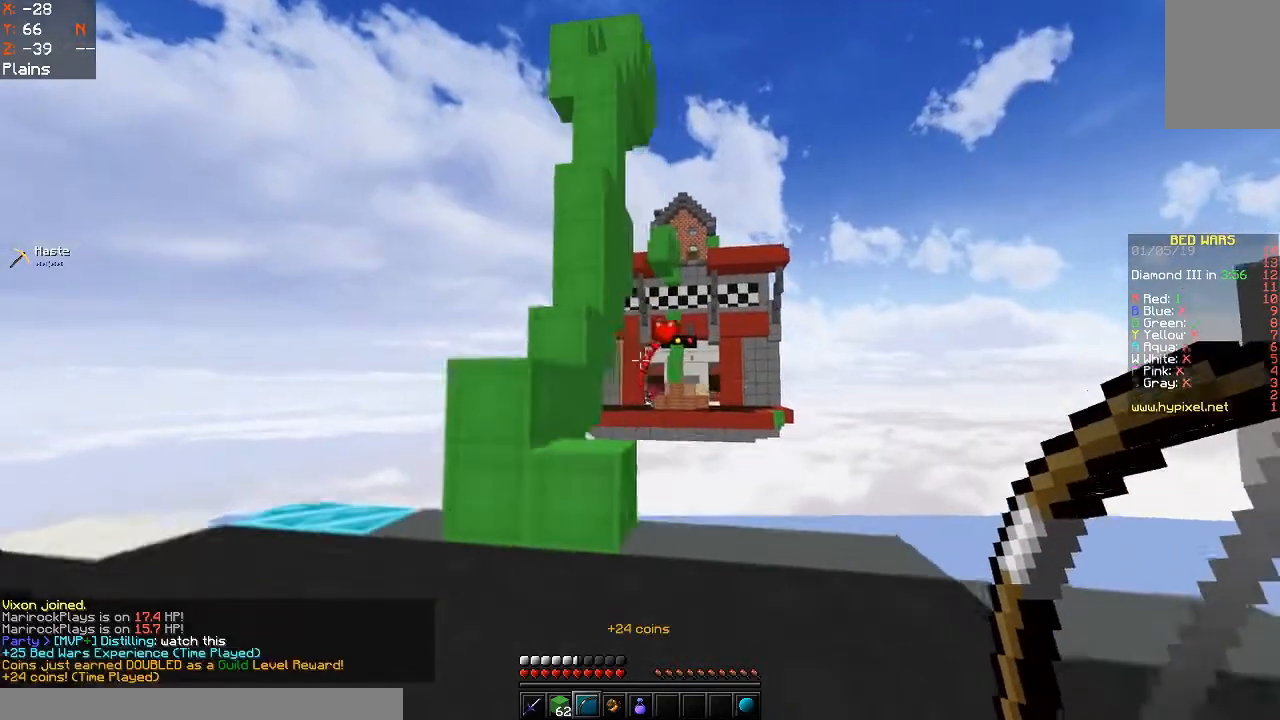
{"keys": ["a"], "mouse": ["right"], "events": [[433, "d", "up"], [433, "mouse_right", "down"], [467, "a", "down"]]}
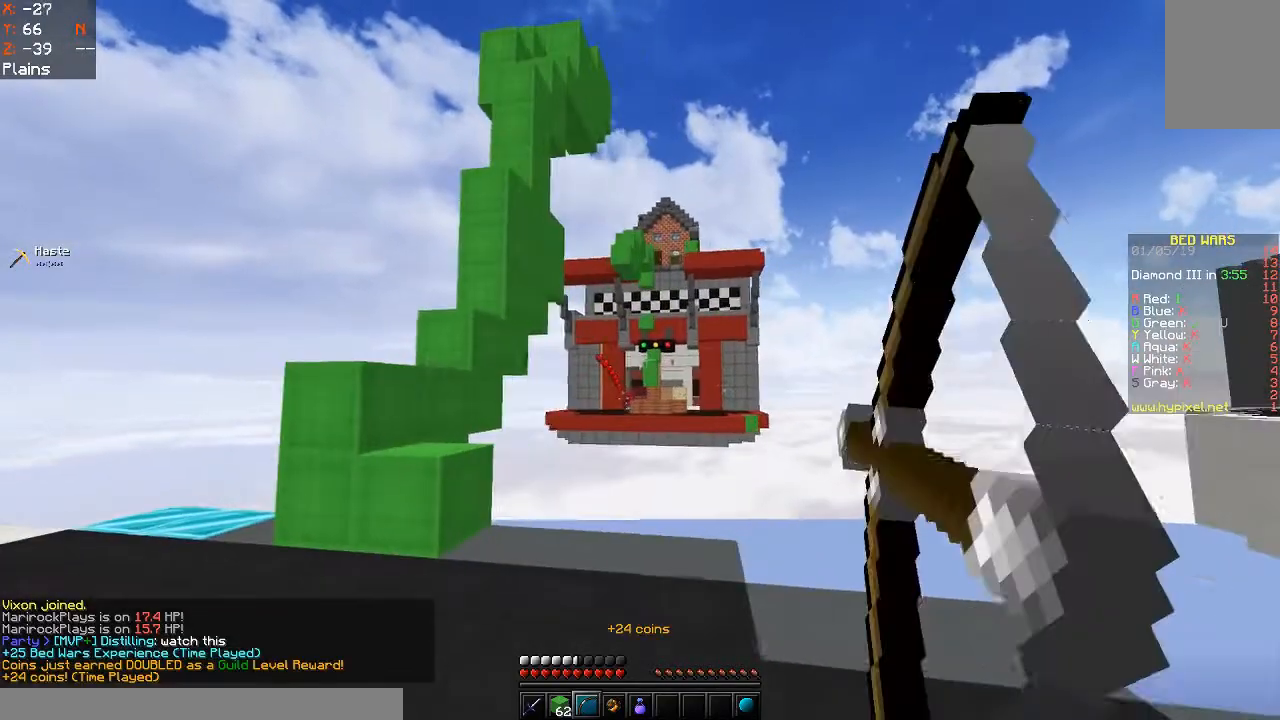
{"keys": ["a"], "mouse": ["right"], "events": []}
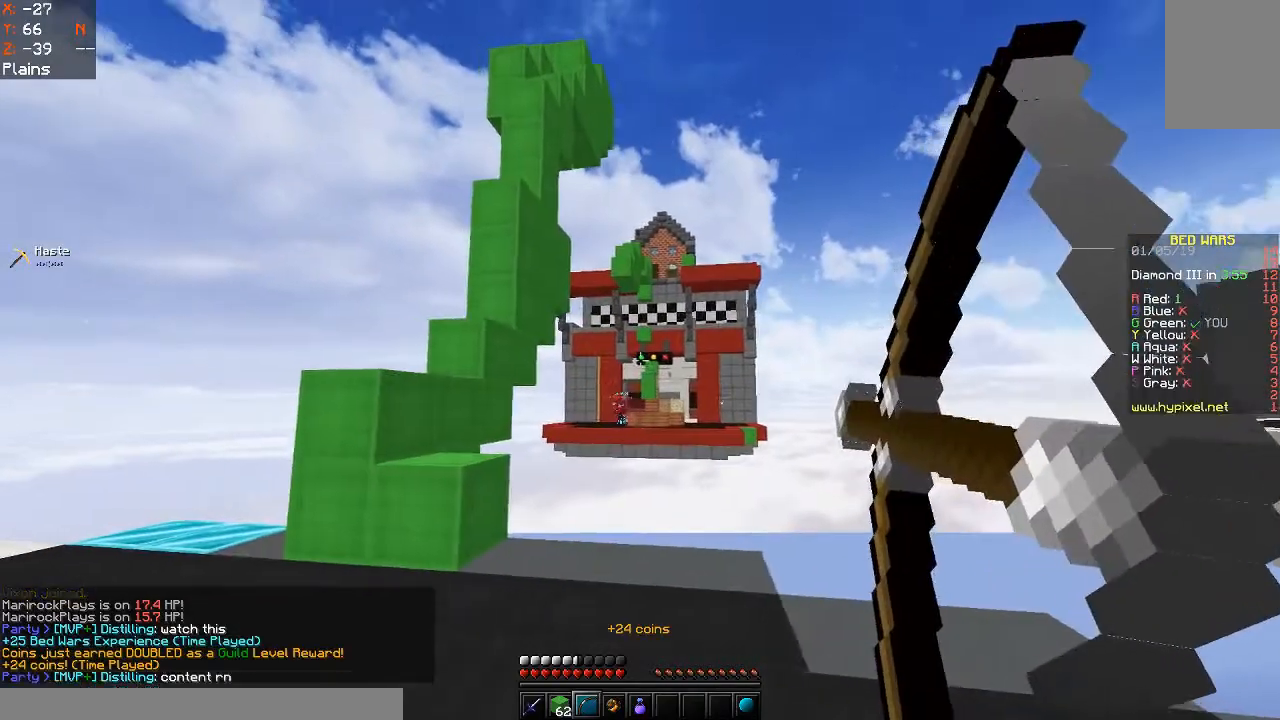
{"keys": ["a"], "mouse": [], "events": [[467, "mouse_right", "up"]]}
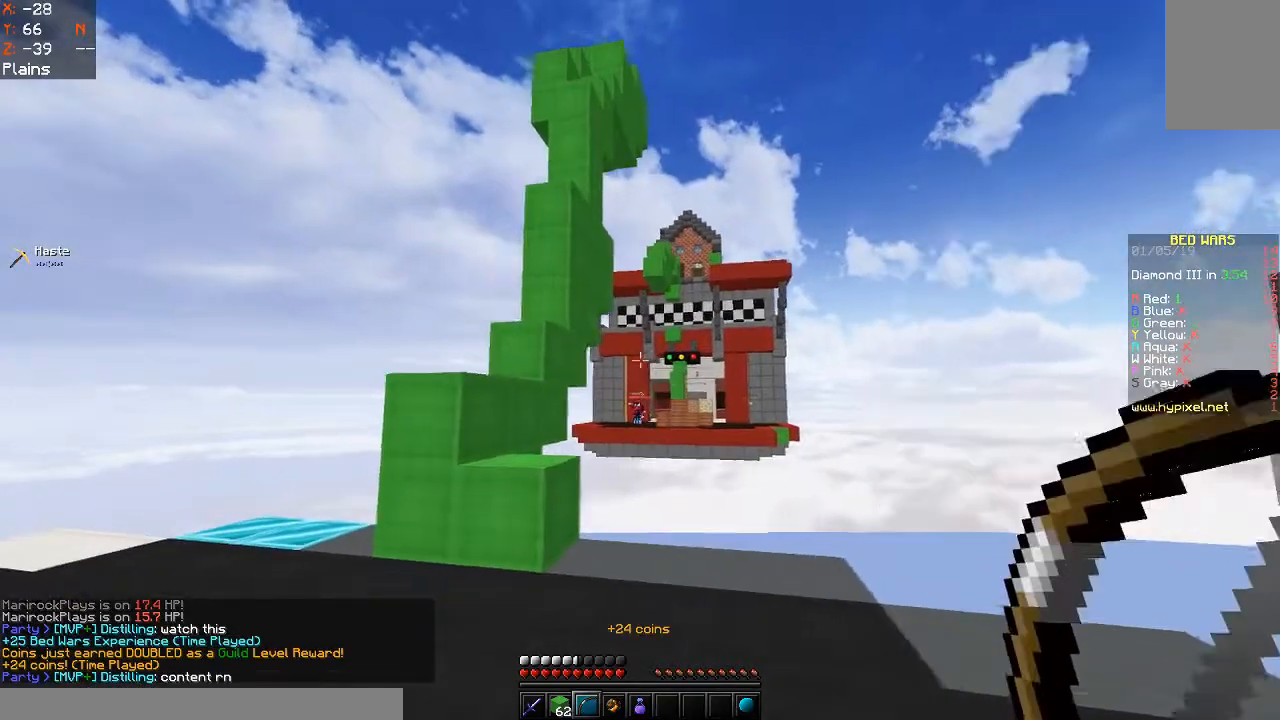
{"keys": ["a"], "mouse": ["right"], "events": [[67, "mouse_right", "down"]]}
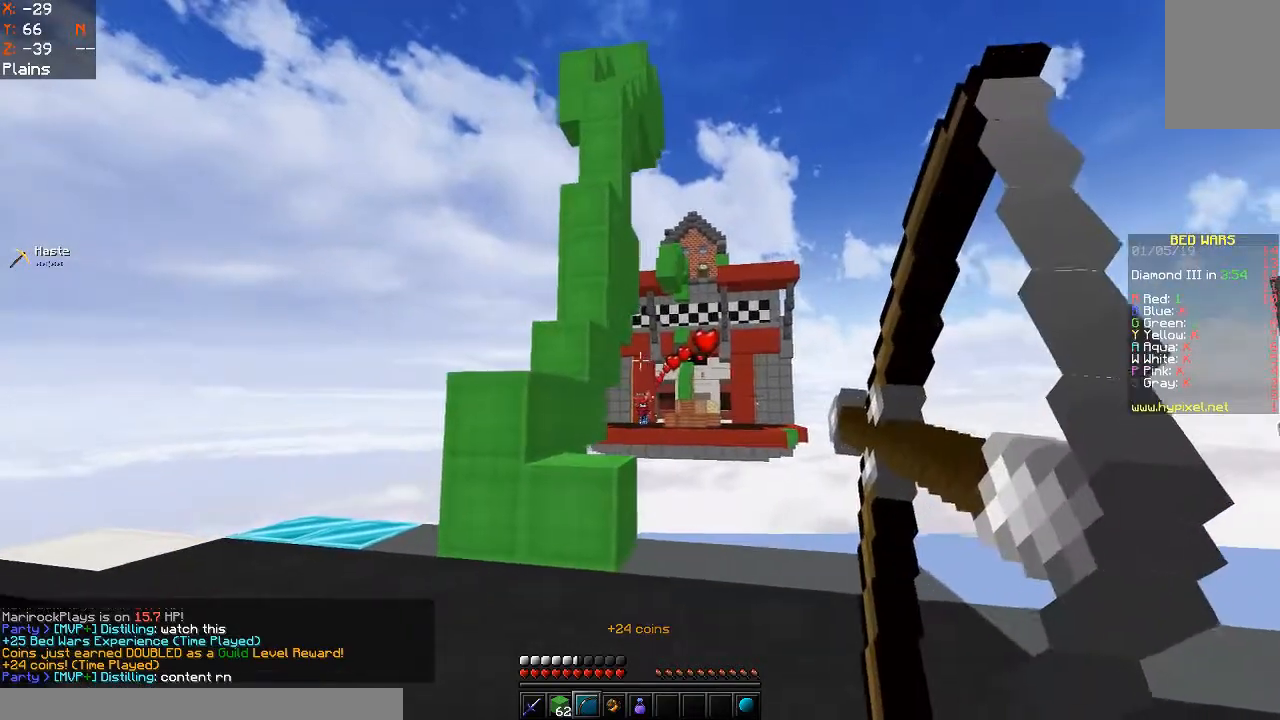
{"keys": ["a"], "mouse": ["right"], "events": []}
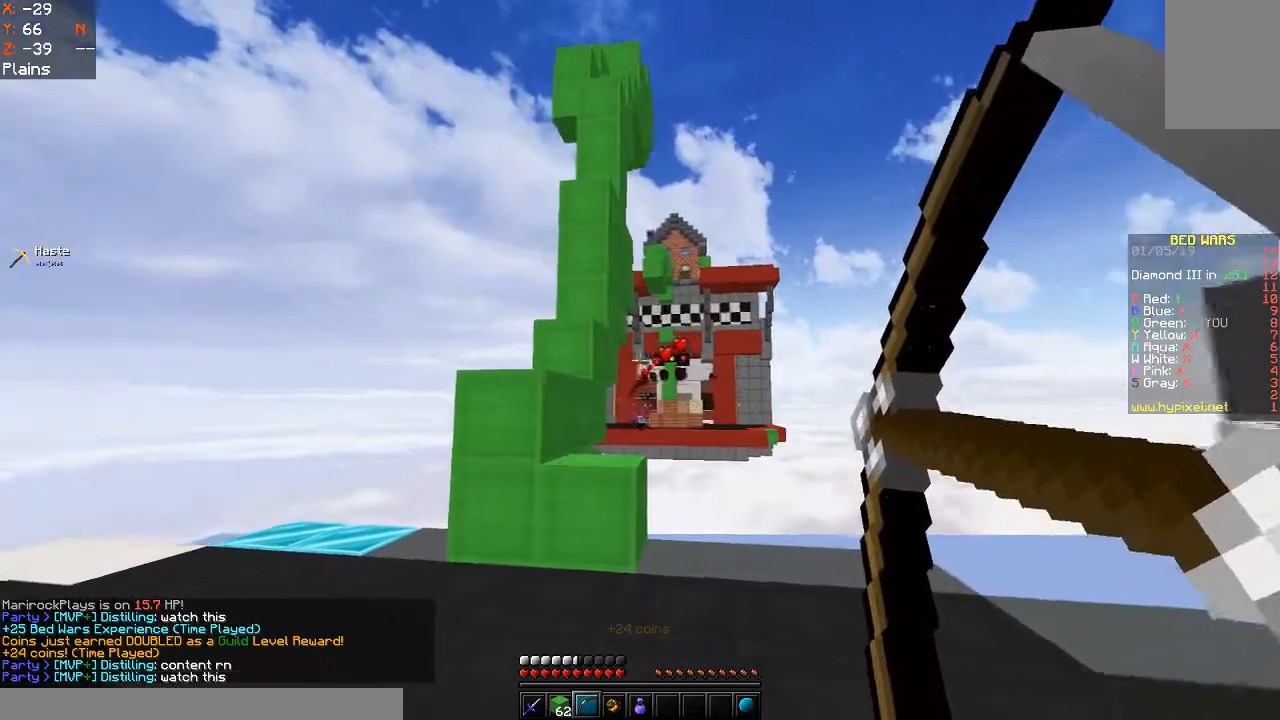
{"keys": ["d"], "mouse": ["right"], "events": [[200, "a", "up"], [233, "d", "down"]]}